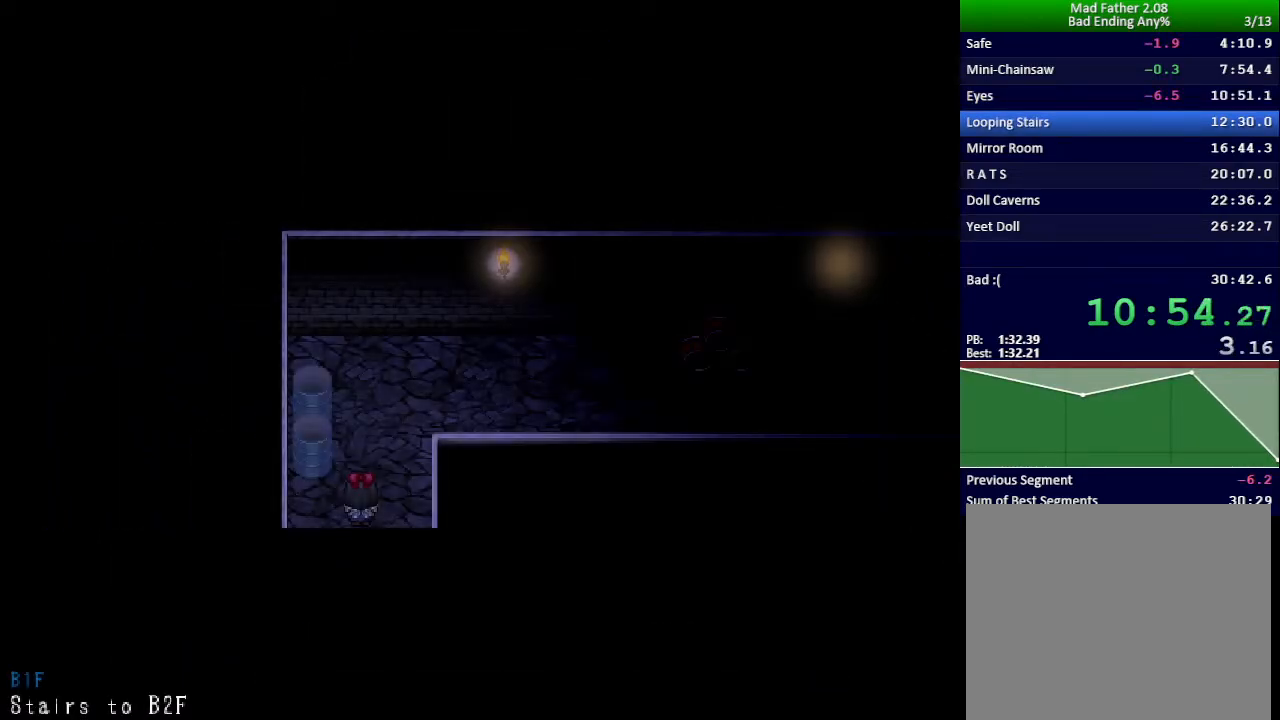
Gameplay with keyboard; each line is a JSON object with the keys held at the frame after it. "events" lists presses ("down") and releases ("up") of "down", "left", "return", "right", "shift", "up", "x" and "z" between this image and that frame as [ms after this image, input, new state], when the widget could be followed in between. No other keys are recorded. Mouse input is not recorded.
{"keys": ["right", "x"], "events": [[17, "up", "up"], [417, "x", "down"]]}
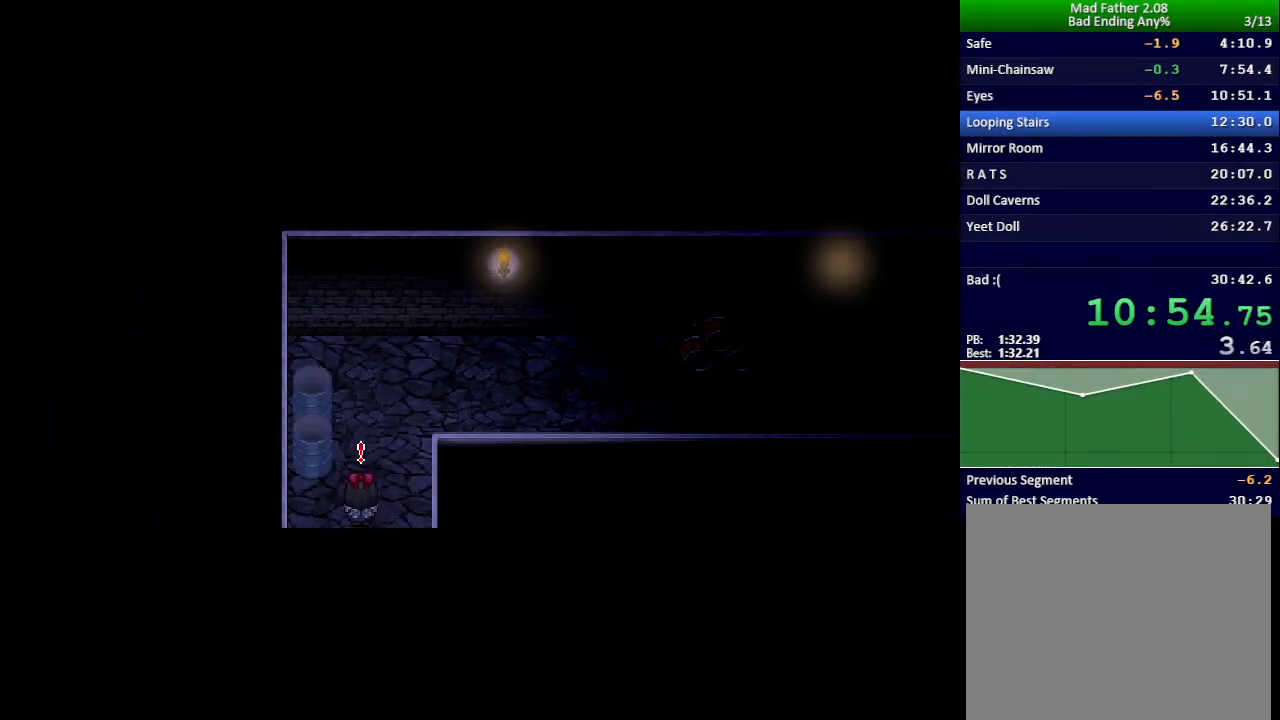
{"keys": ["right", "x"], "events": []}
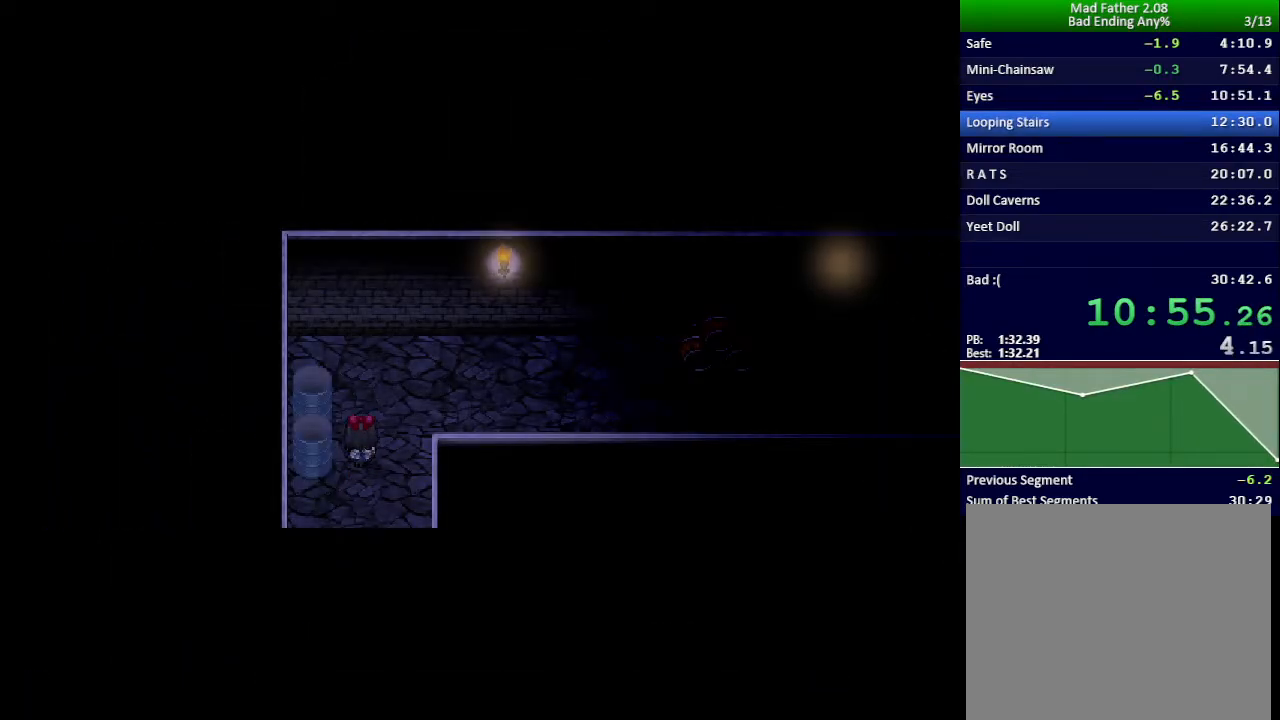
{"keys": ["right", "x"], "events": []}
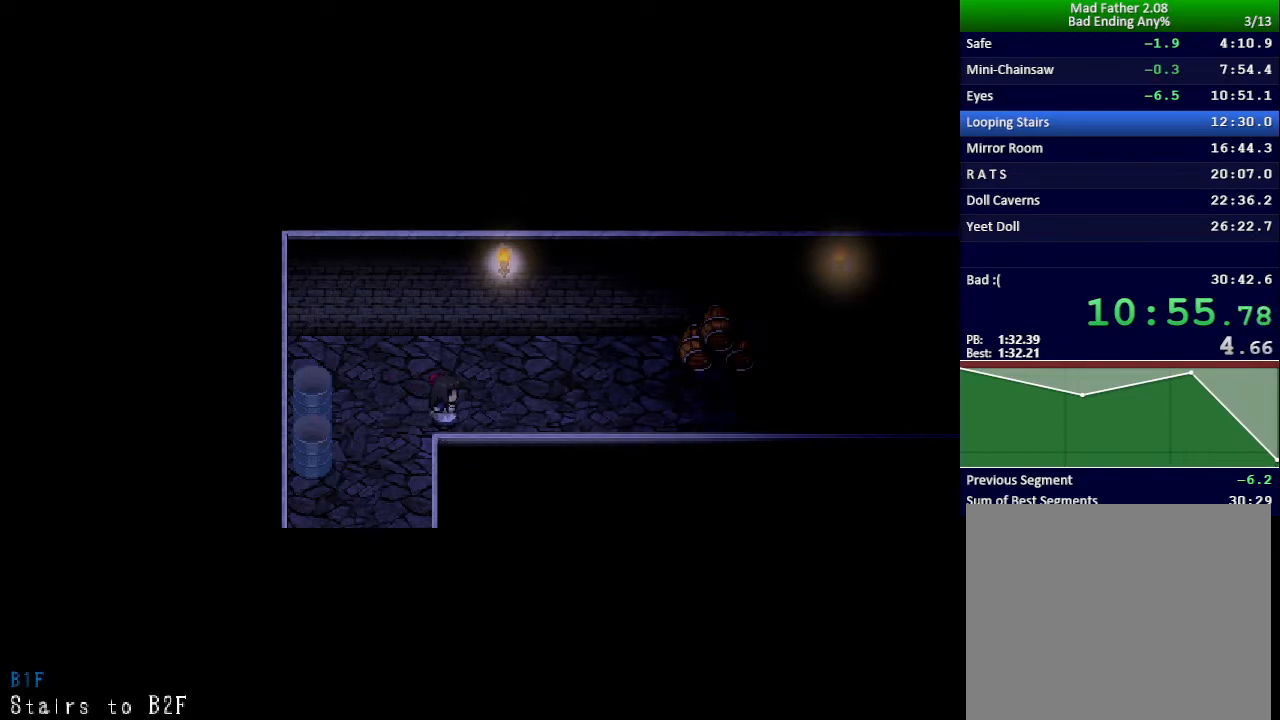
{"keys": ["right"], "events": [[100, "x", "up"]]}
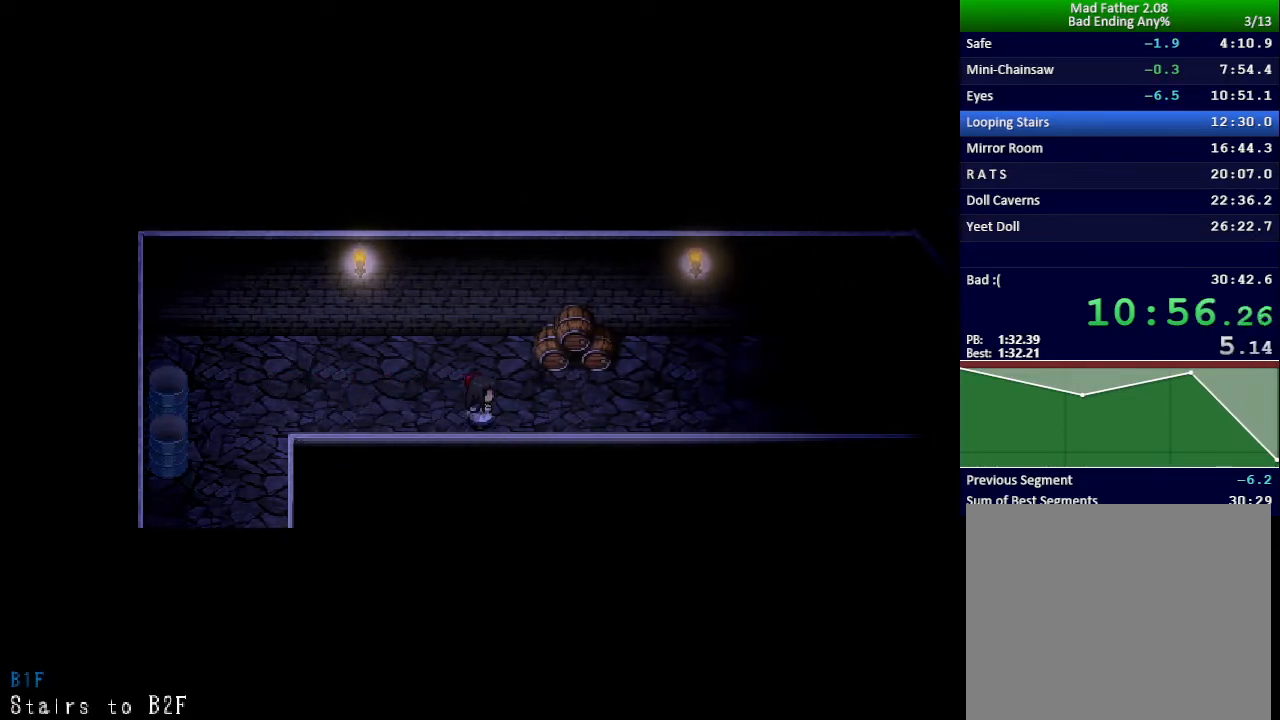
{"keys": ["right"], "events": []}
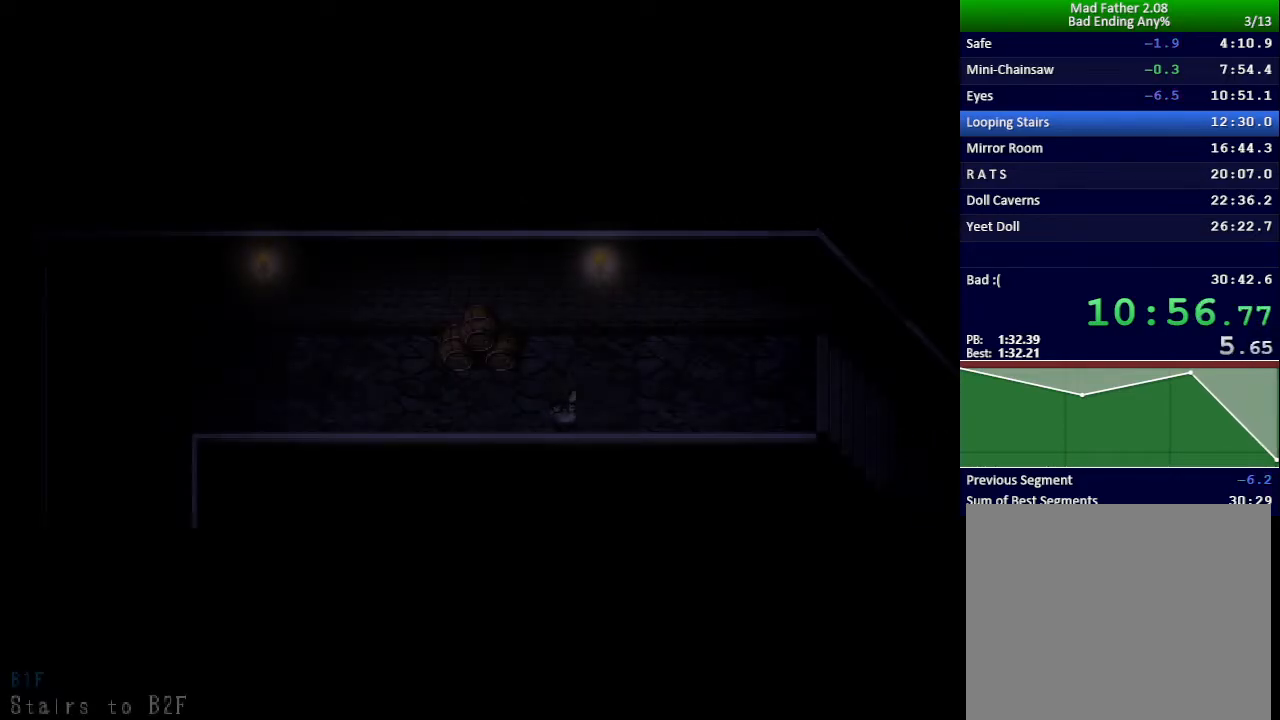
{"keys": ["right"], "events": []}
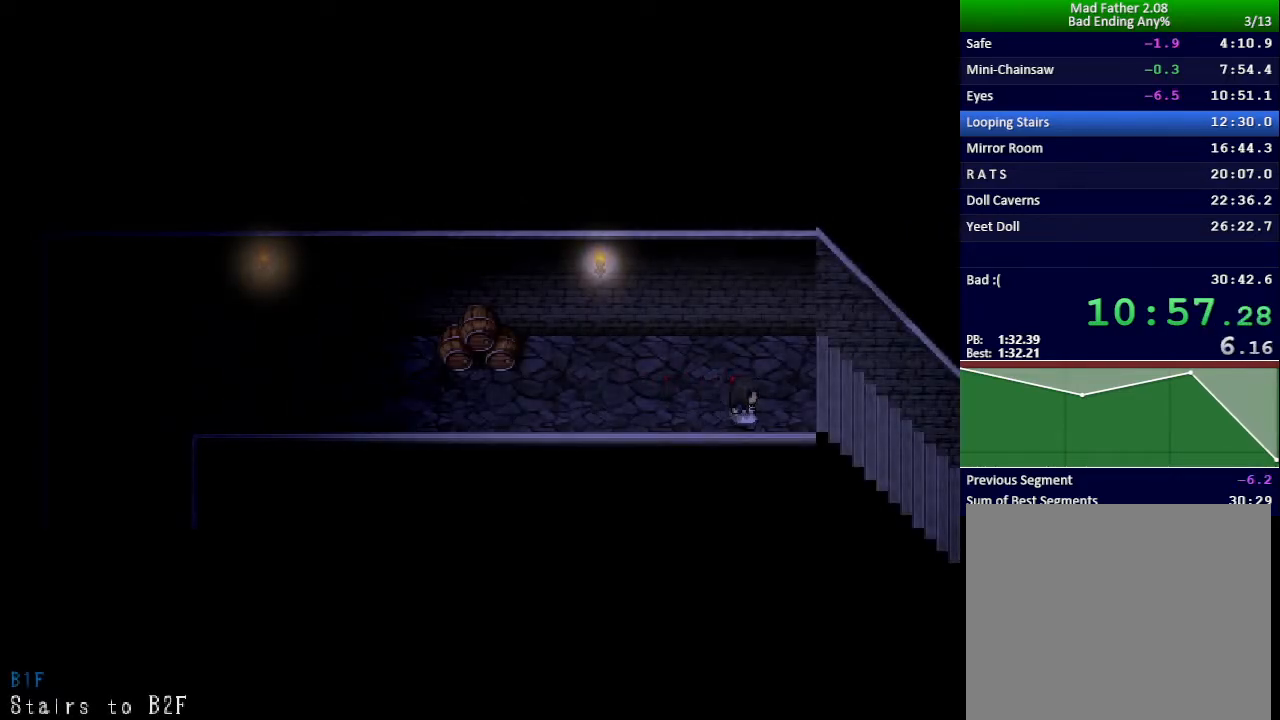
{"keys": ["right", "up"], "events": [[384, "up", "down"]]}
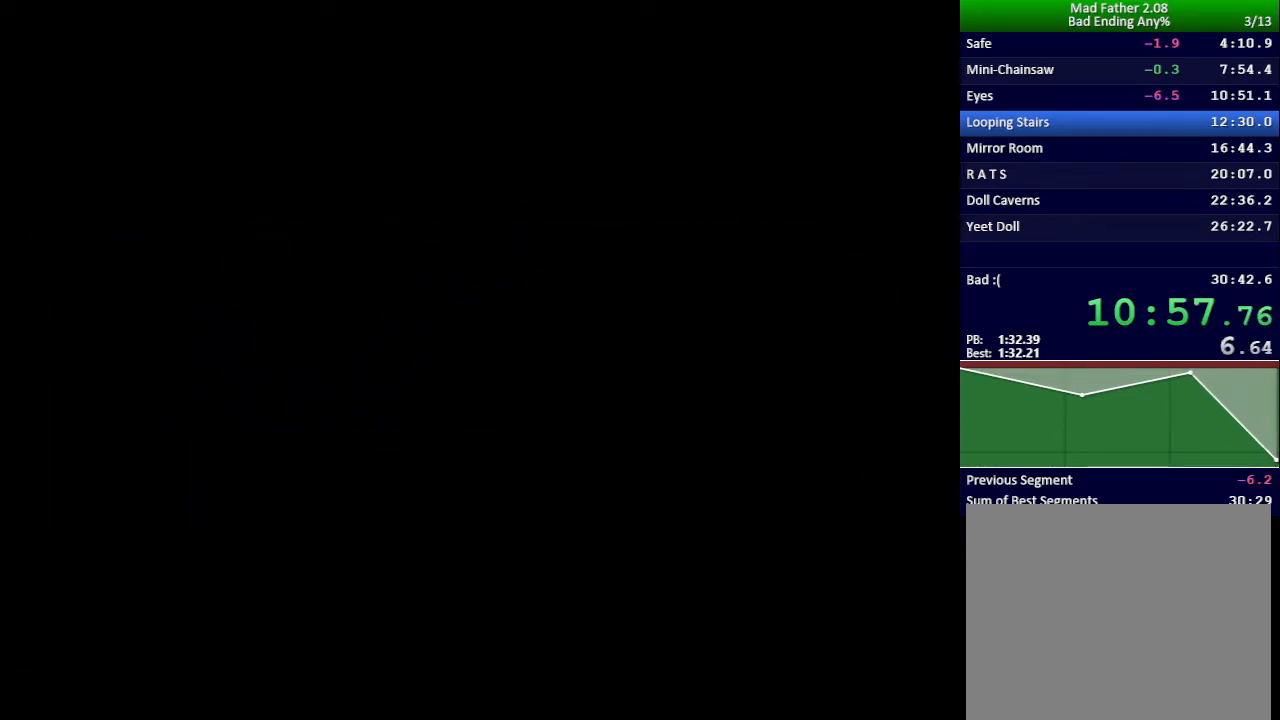
{"keys": ["right"], "events": [[350, "up", "up"]]}
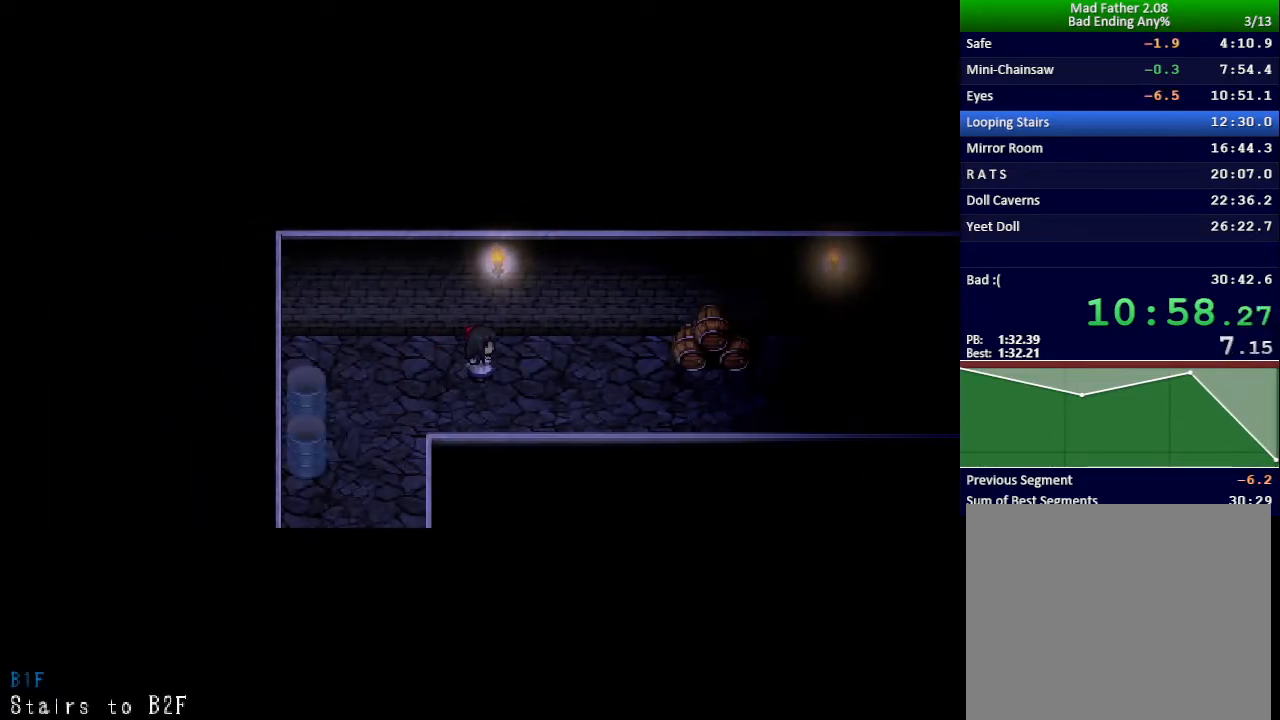
{"keys": ["right"], "events": [[67, "down", "down"], [234, "down", "up"]]}
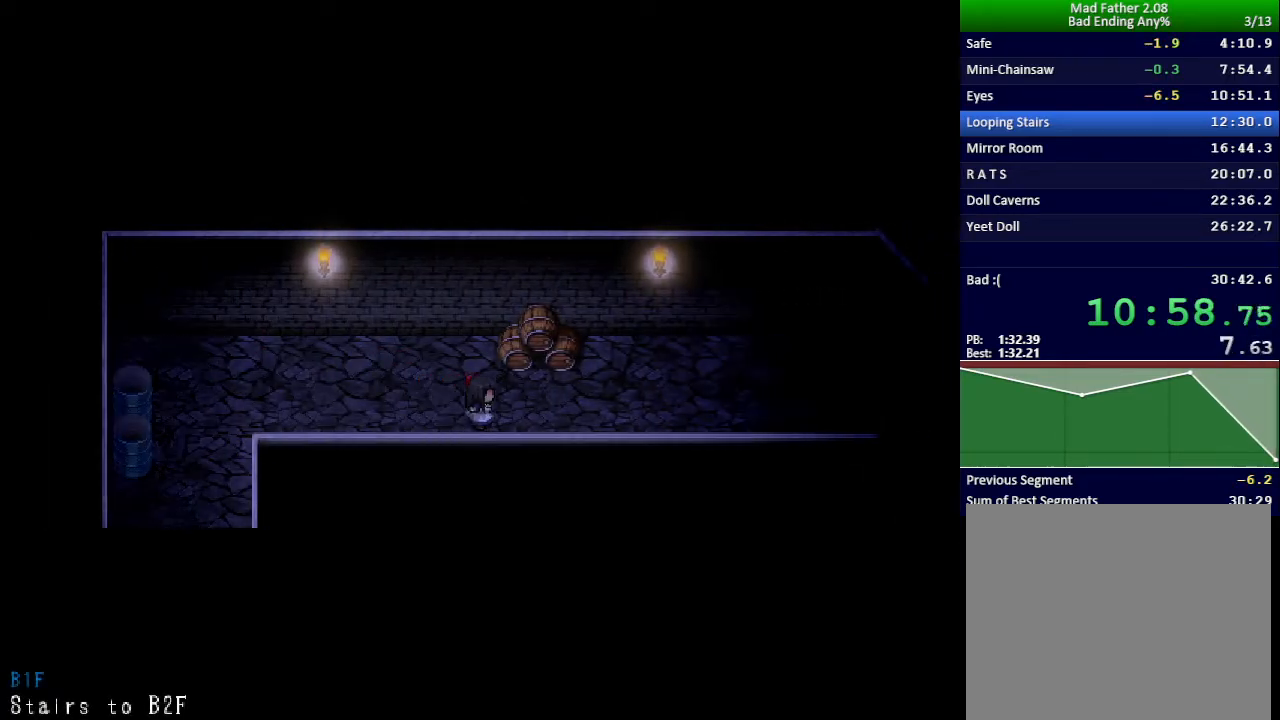
{"keys": ["left"], "events": [[234, "left", "down"], [250, "right", "up"]]}
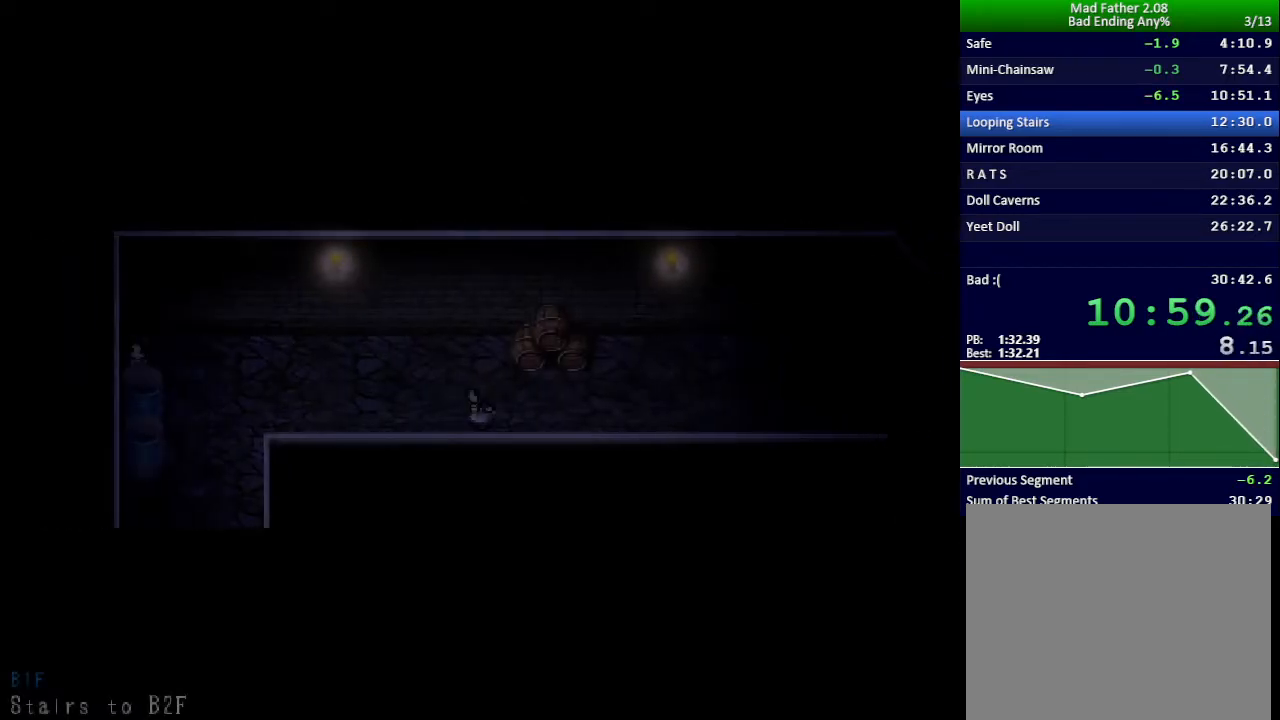
{"keys": ["left"], "events": [[66, "up", "down"], [383, "up", "up"]]}
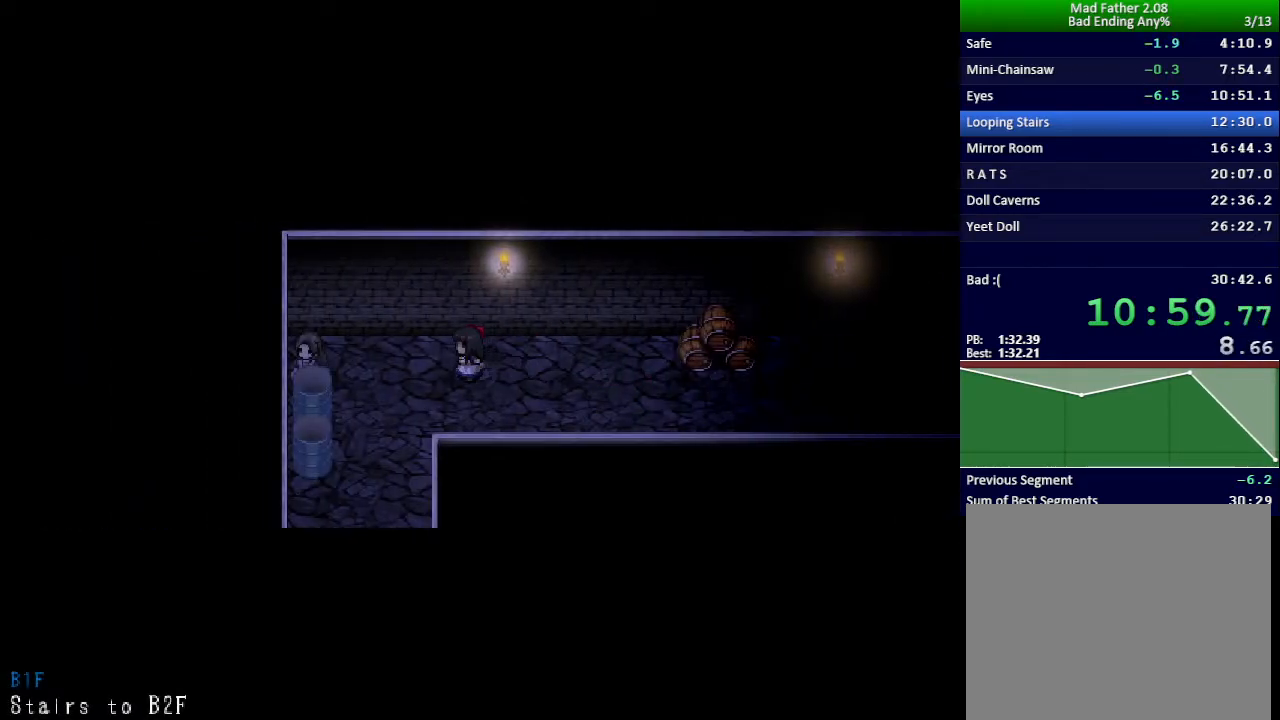
{"keys": ["left", "z"], "events": [[367, "z", "down"], [417, "z", "up"], [501, "z", "down"]]}
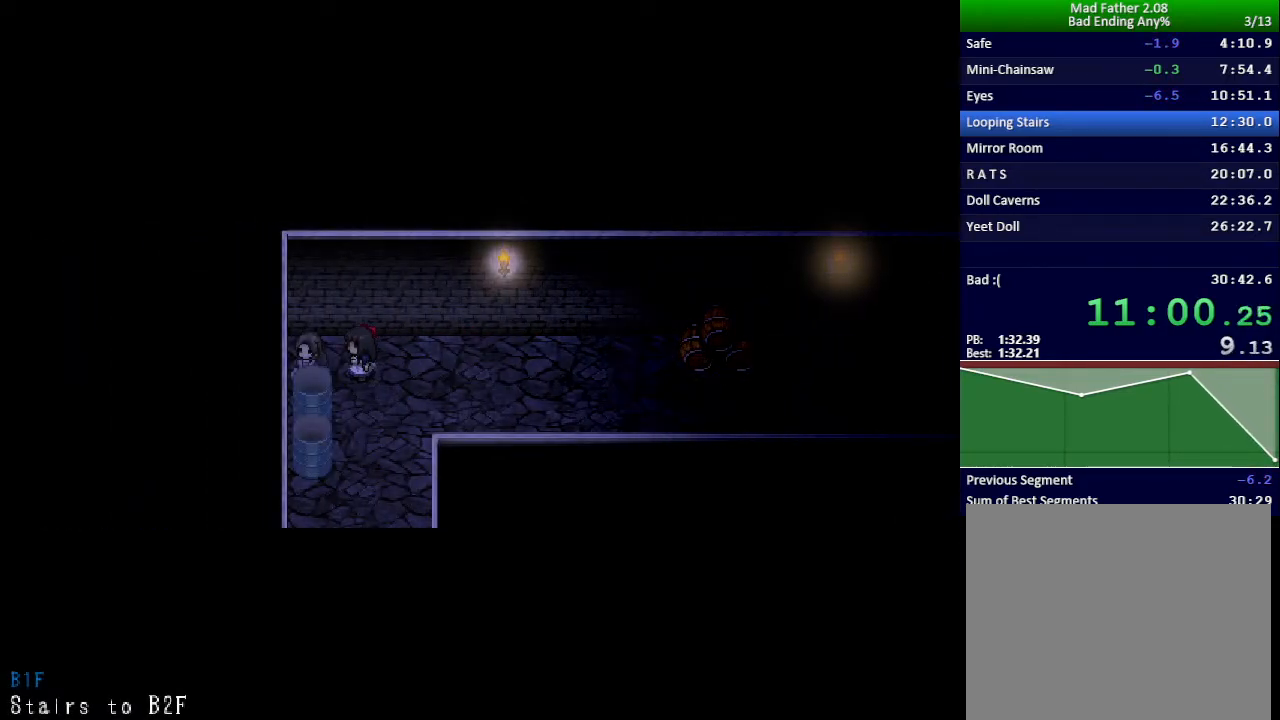
{"keys": ["left", "z"], "events": [[50, "z", "up"], [100, "z", "down"], [166, "z", "up"], [217, "z", "down"], [267, "z", "up"], [333, "z", "down"]]}
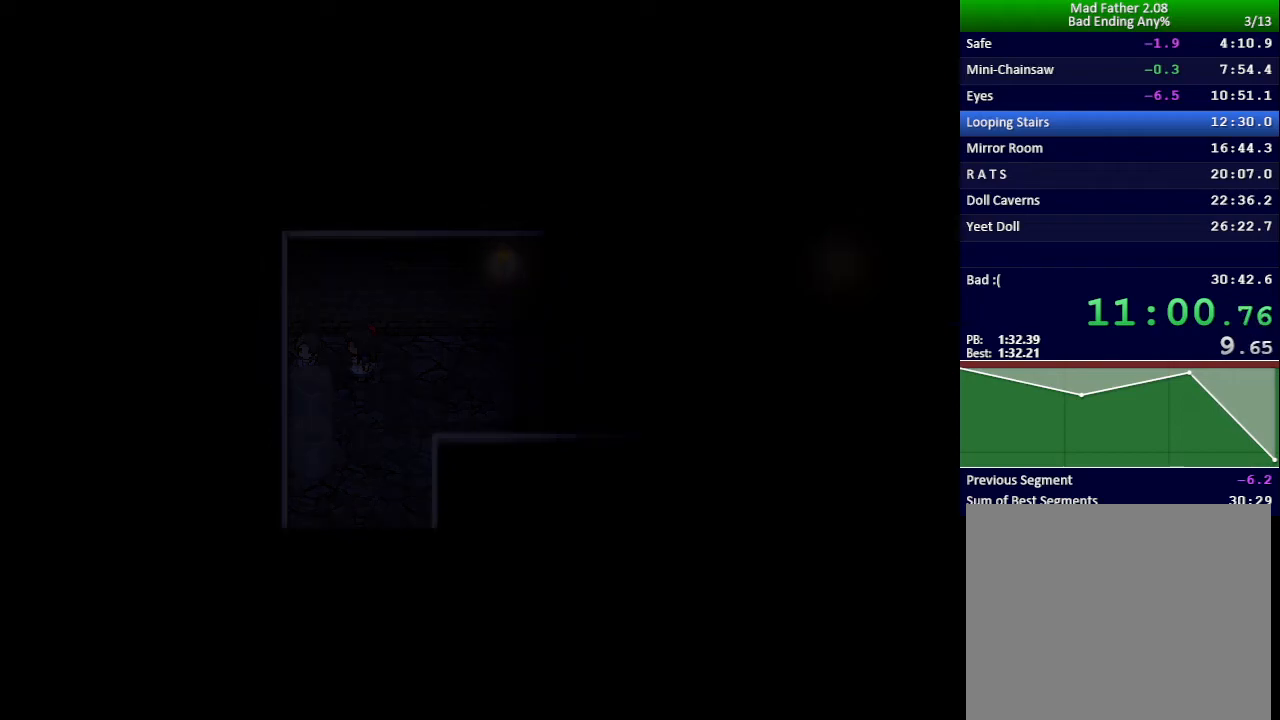
{"keys": [], "events": [[17, "z", "up"], [284, "left", "up"]]}
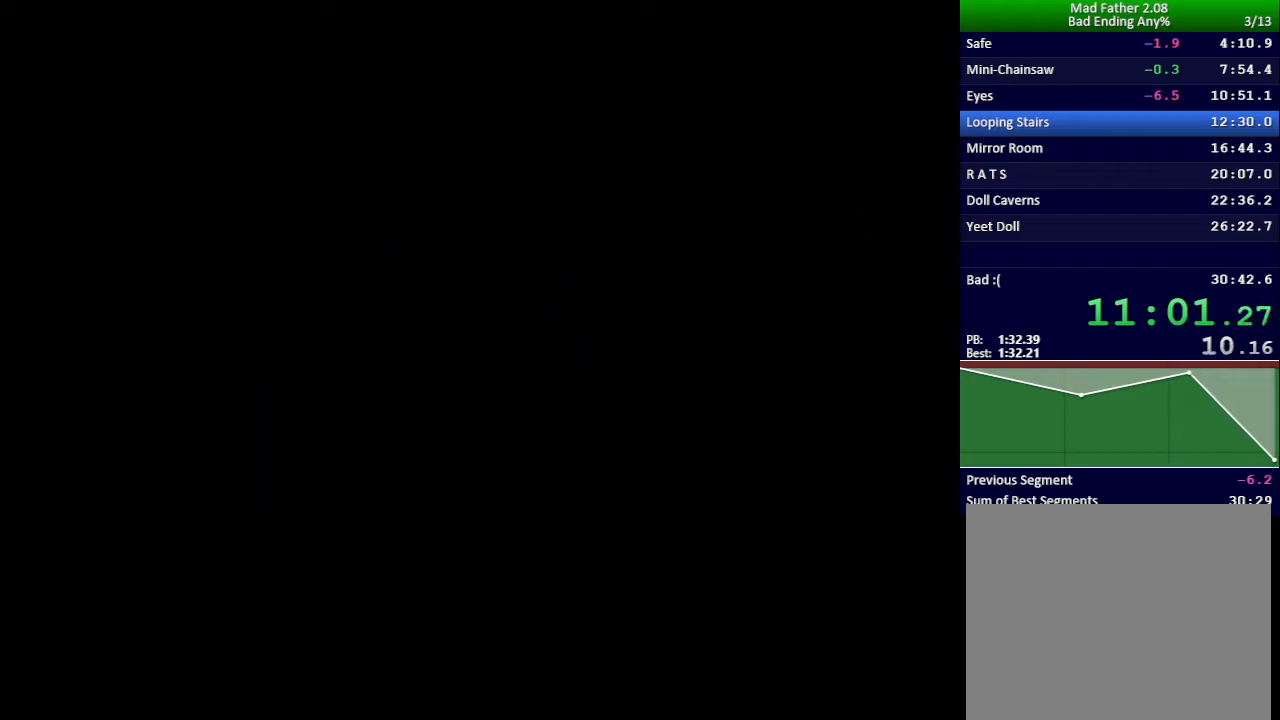
{"keys": [], "events": []}
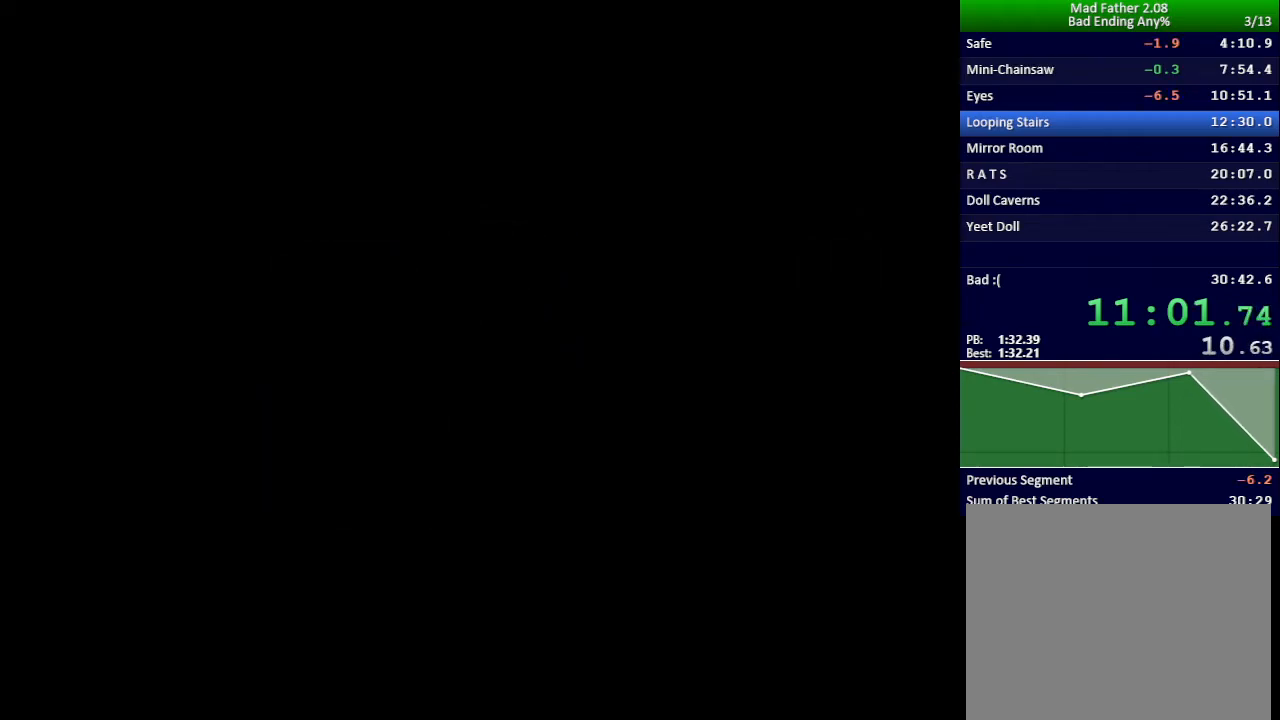
{"keys": ["x"], "events": [[401, "x", "down"]]}
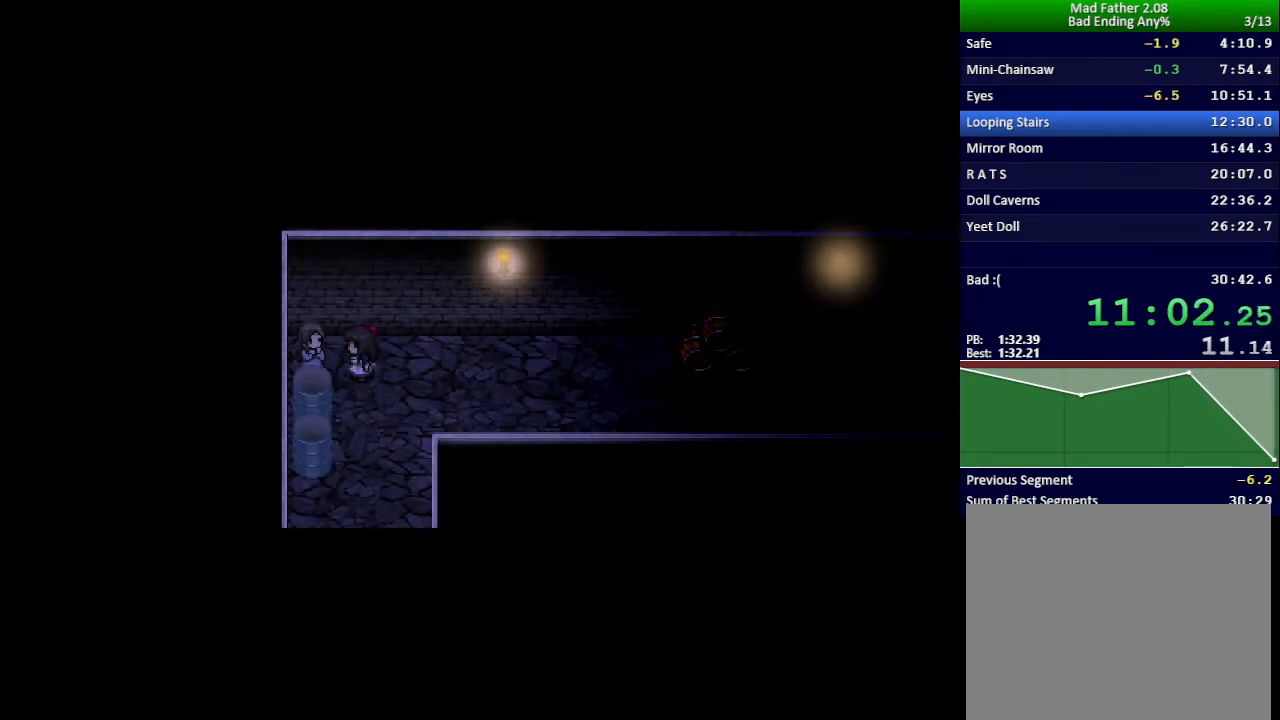
{"keys": ["x"], "events": []}
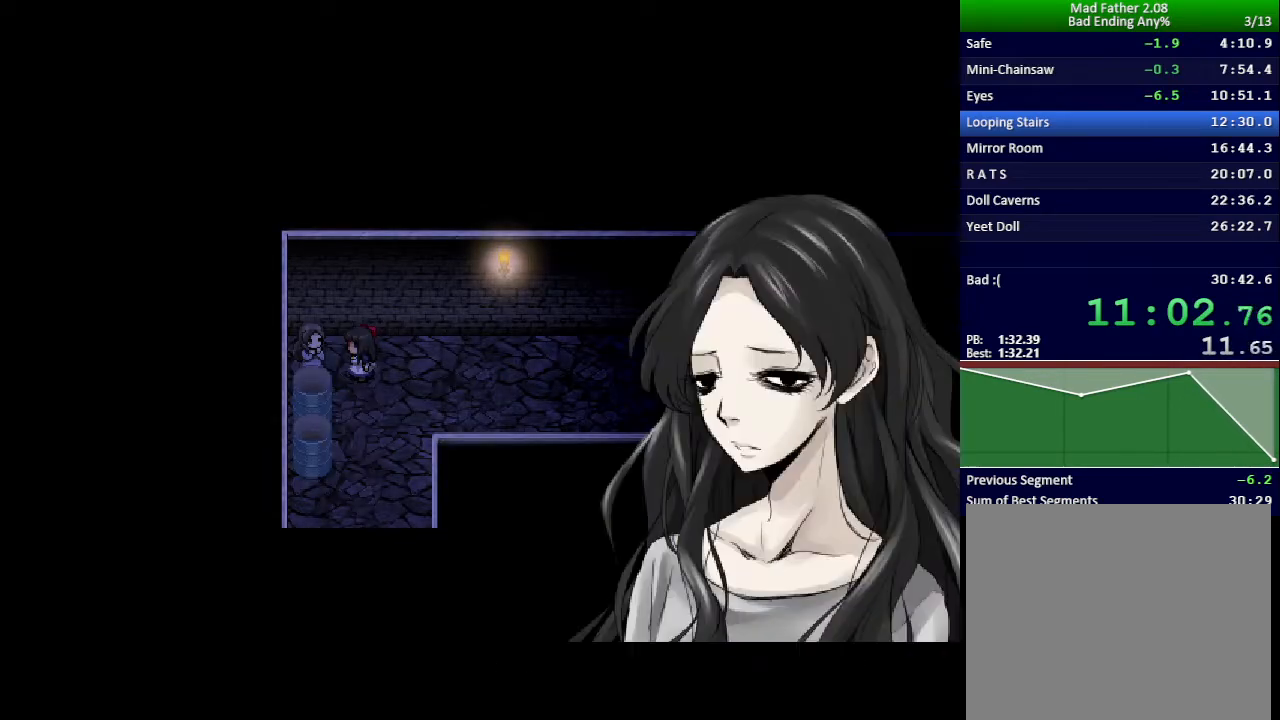
{"keys": ["x"], "events": []}
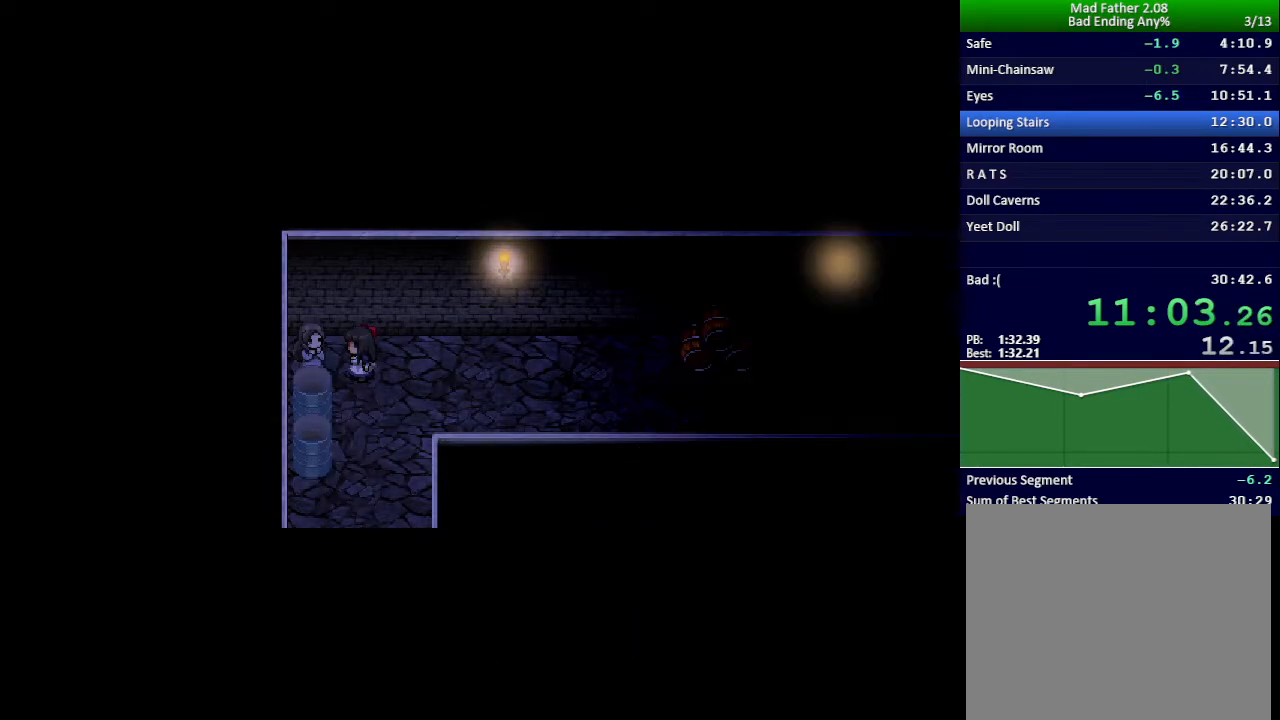
{"keys": ["x"], "events": []}
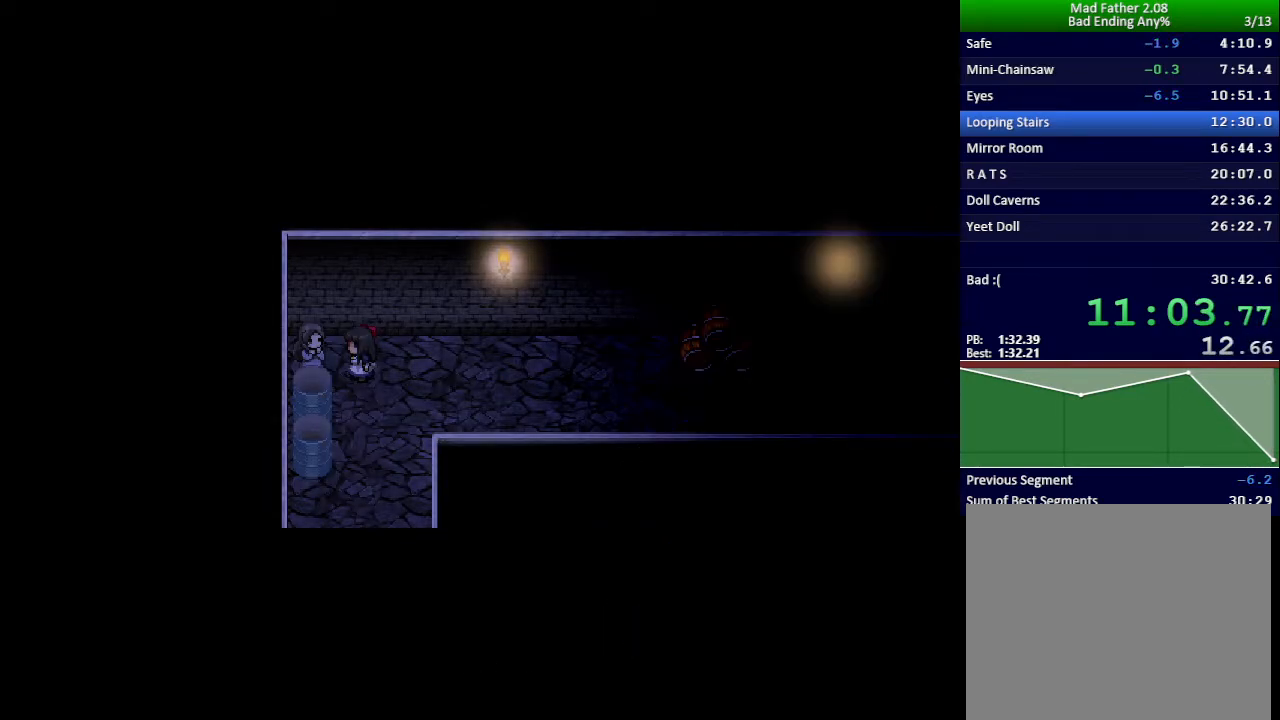
{"keys": ["x"], "events": []}
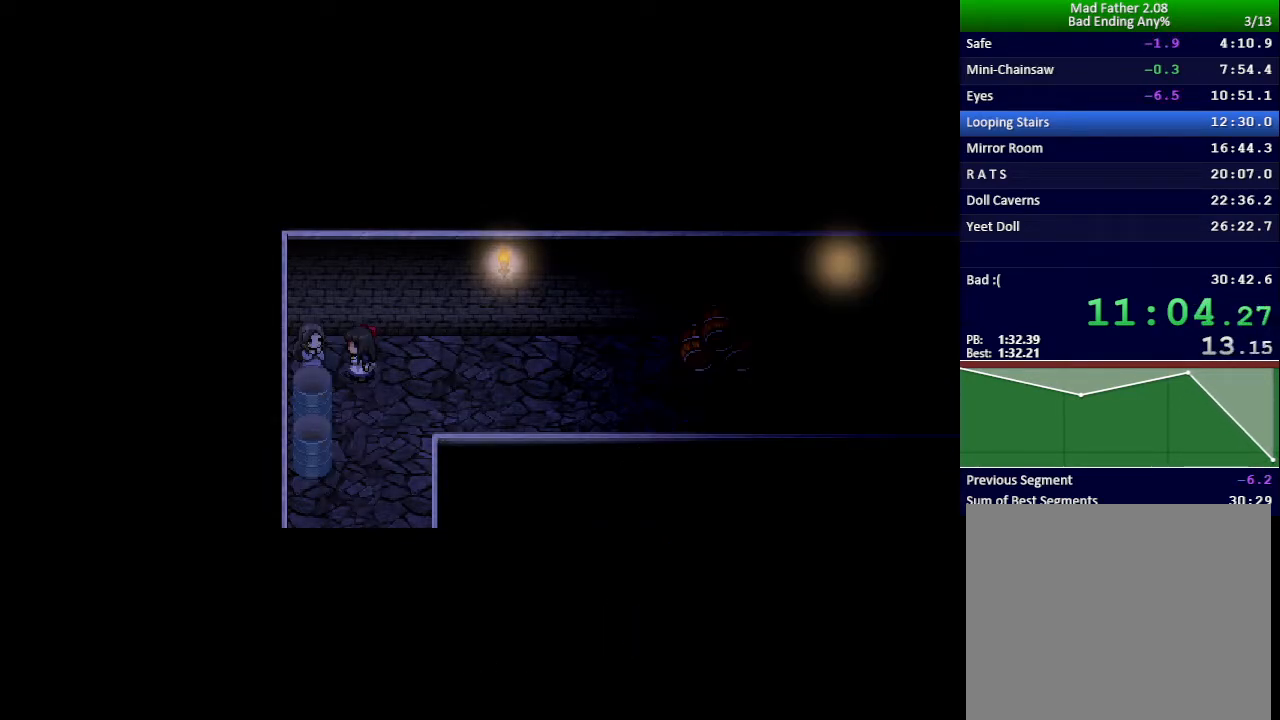
{"keys": ["x"], "events": []}
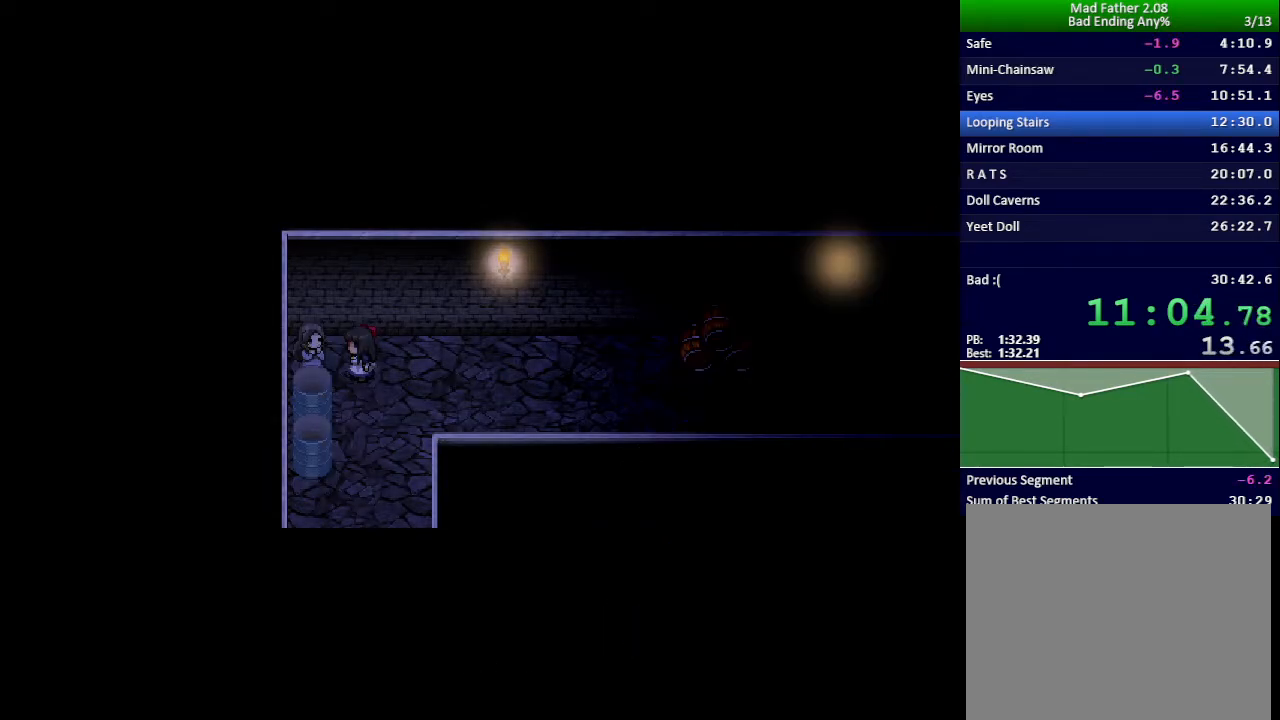
{"keys": ["x"], "events": []}
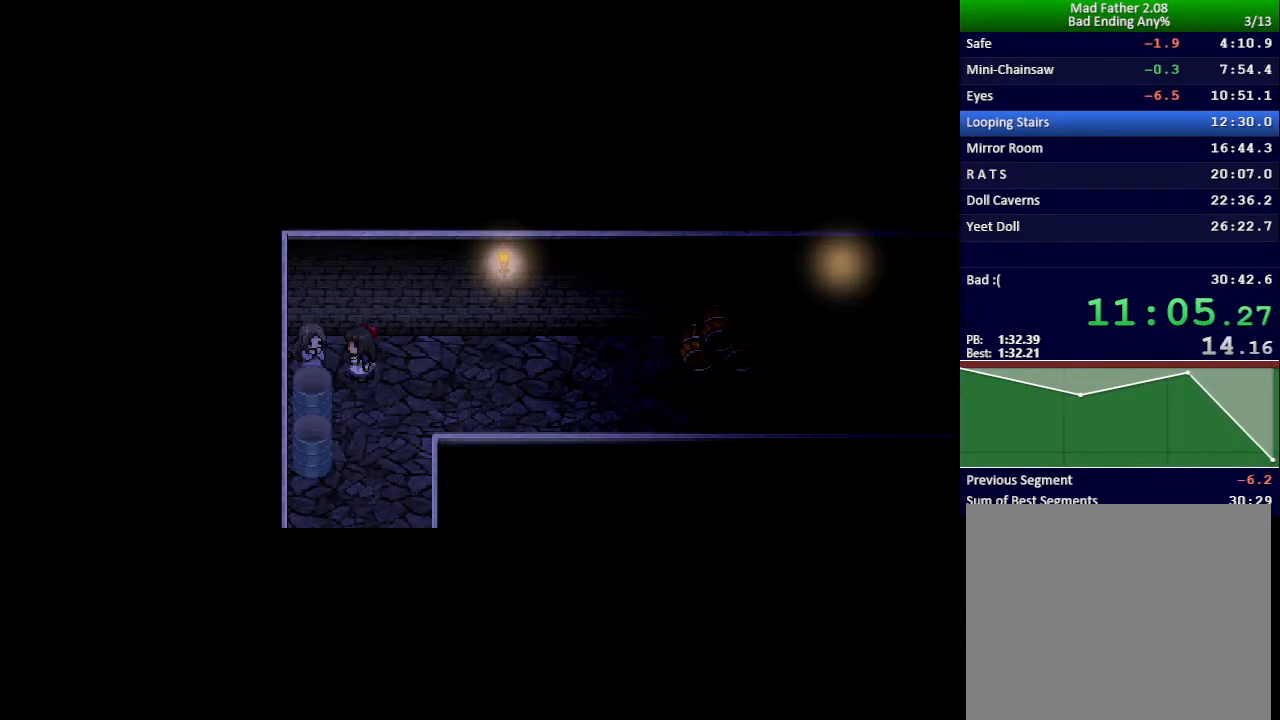
{"keys": ["x"], "events": []}
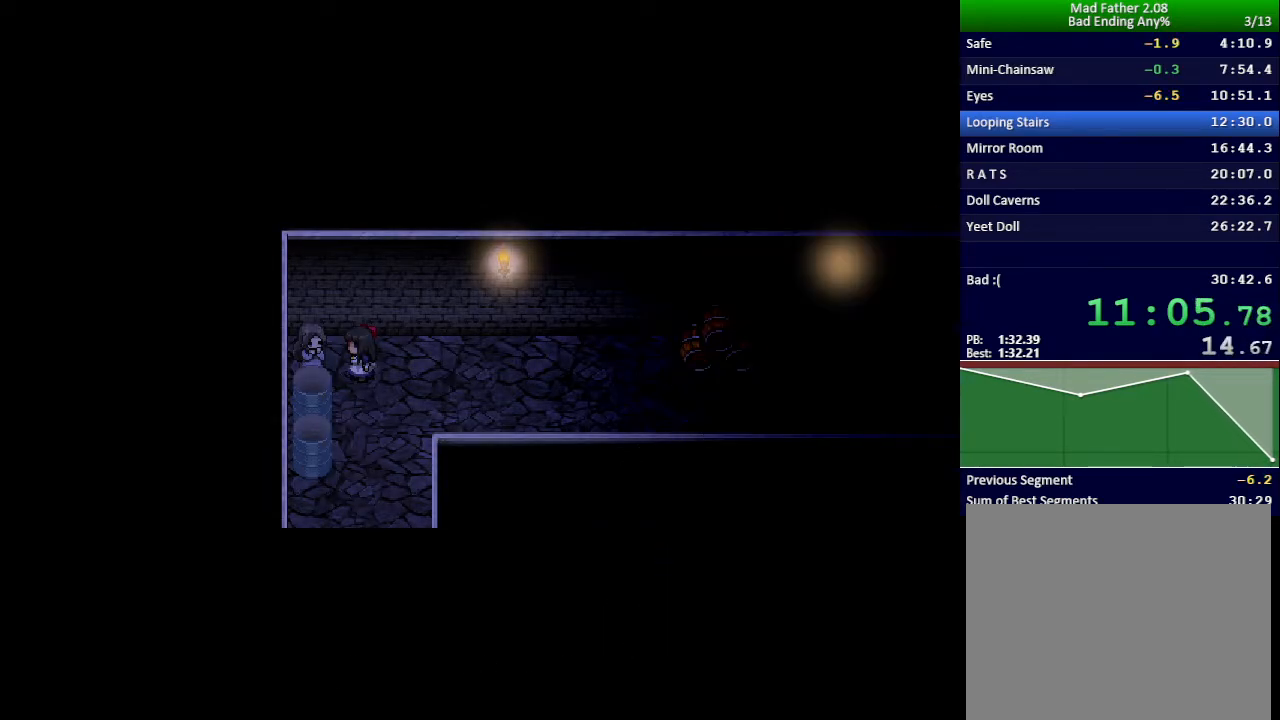
{"keys": ["x"], "events": []}
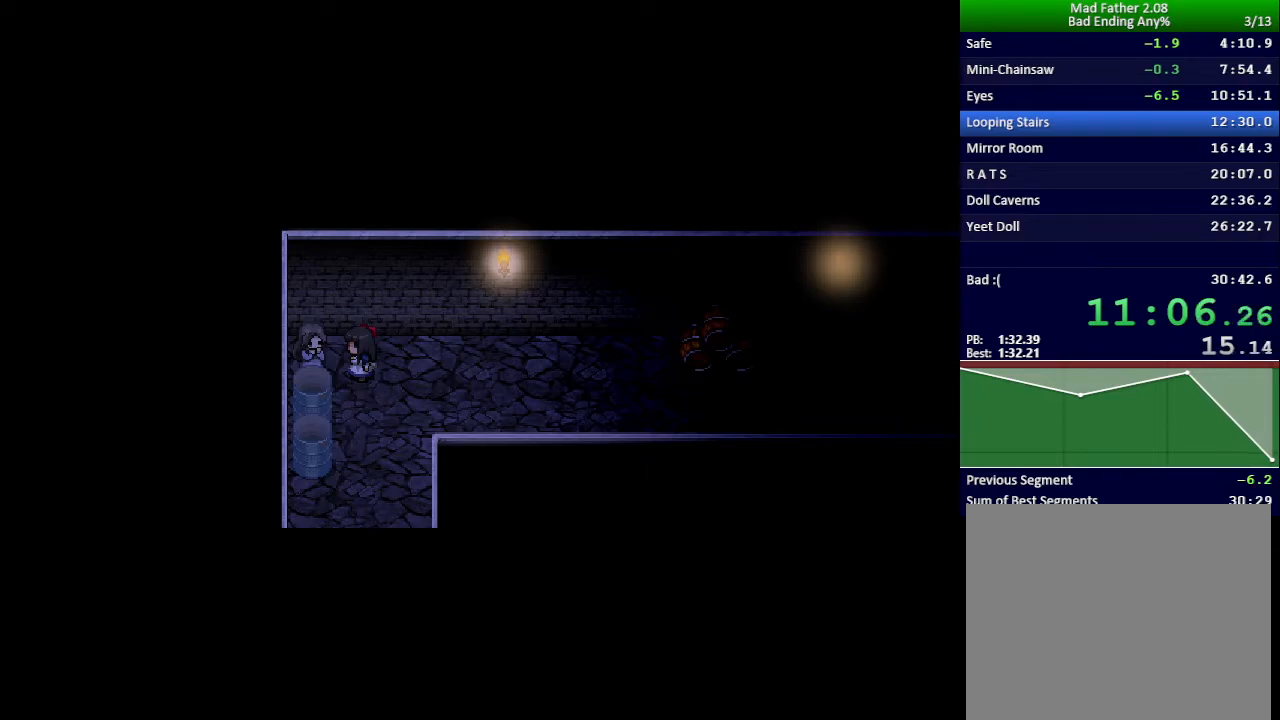
{"keys": ["x"], "events": []}
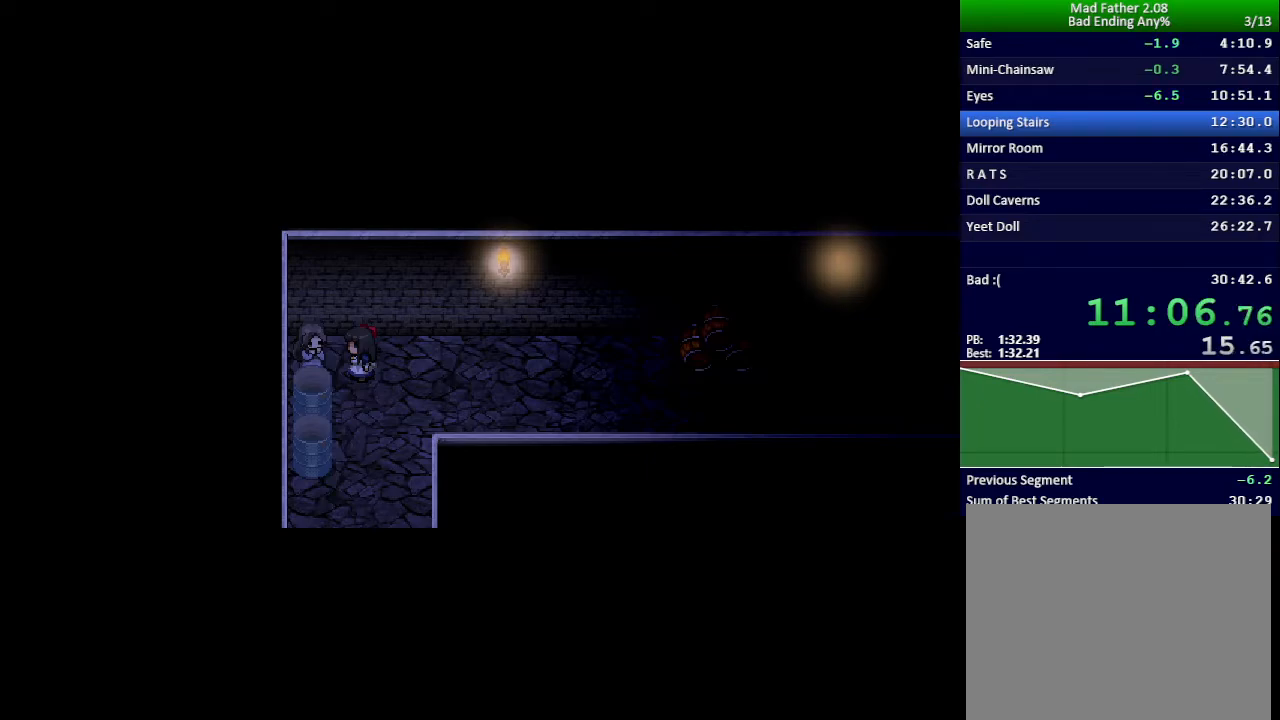
{"keys": ["x"], "events": []}
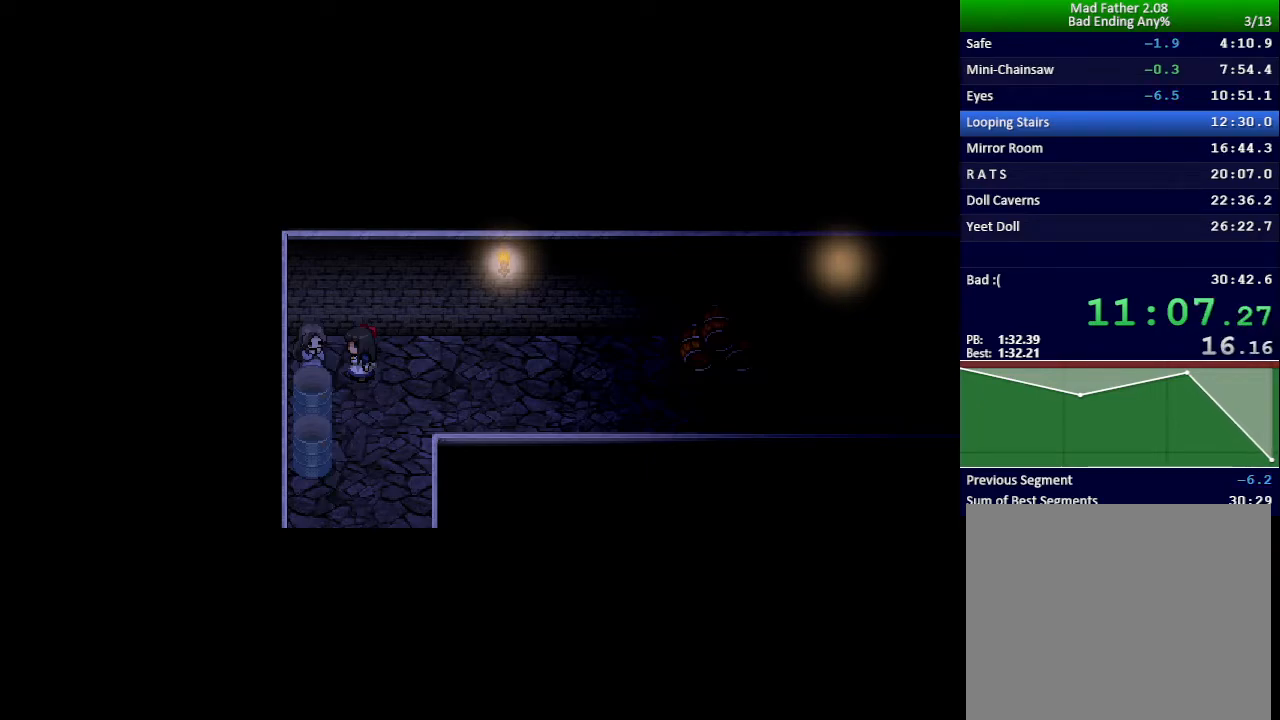
{"keys": ["x"], "events": []}
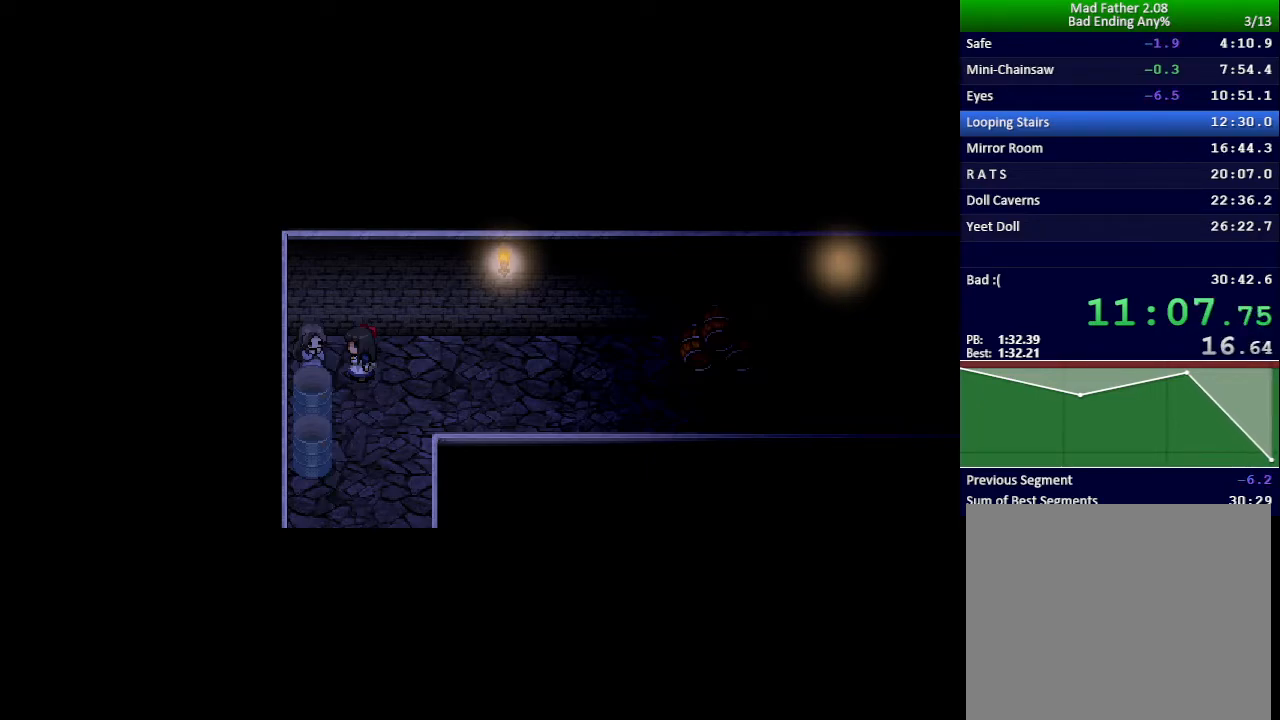
{"keys": ["x"], "events": []}
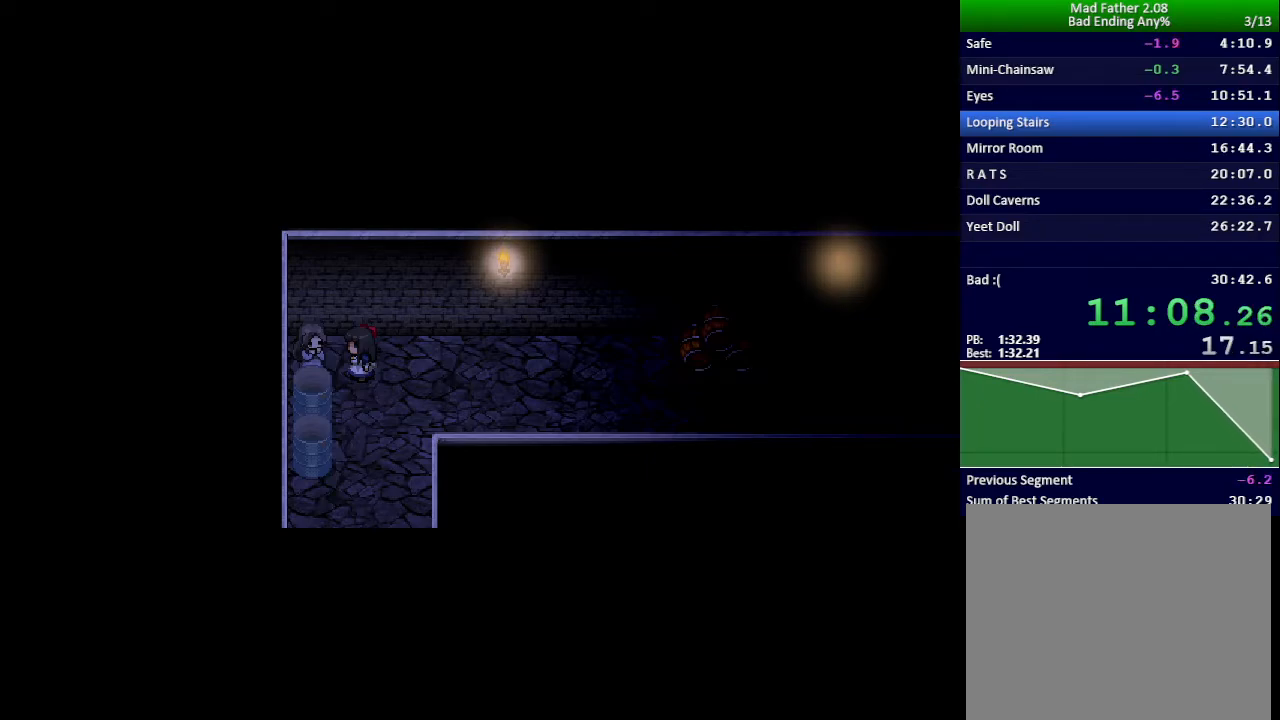
{"keys": ["x"], "events": []}
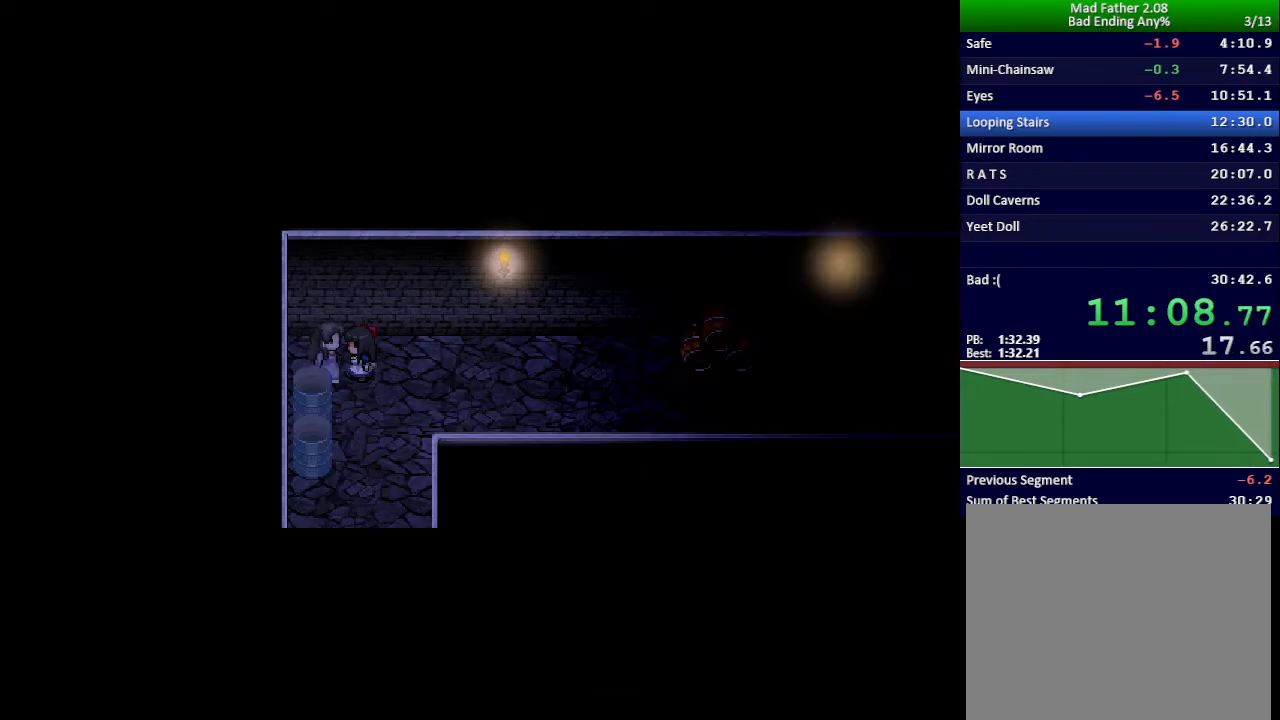
{"keys": ["down"], "events": [[451, "down", "down"], [467, "x", "up"]]}